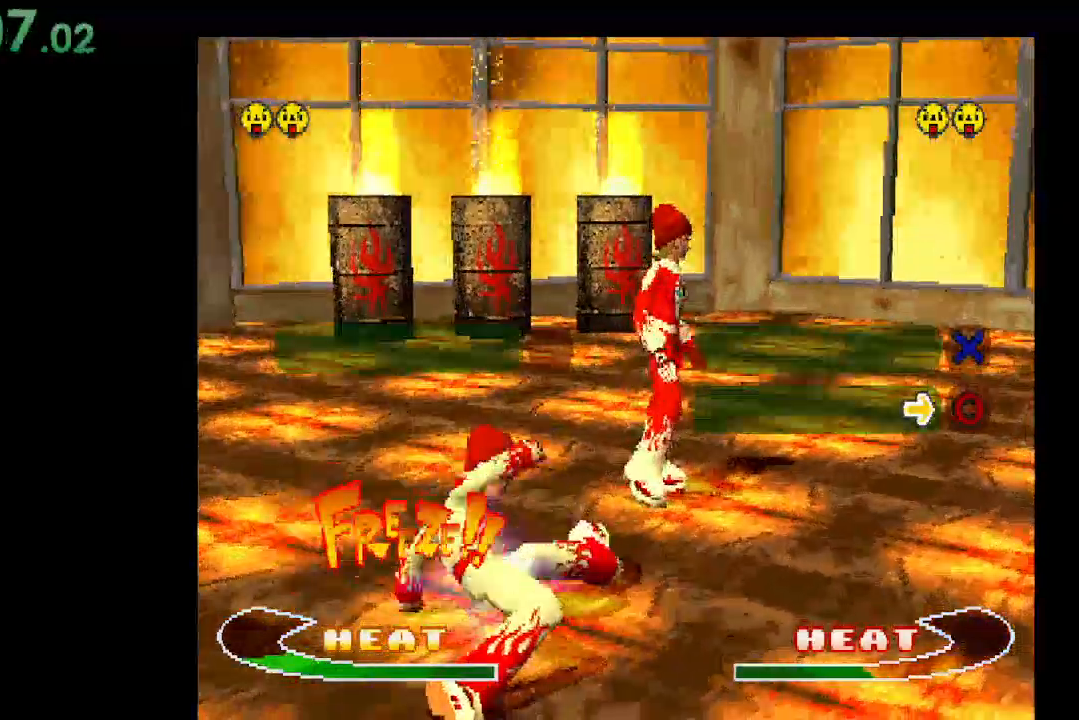
Gameplay with a controller (Xbox layout); each line is a JSON object with the inputs held at the frame after it. "events" lists button and stick changes between this image and that frame as [ms after this image, input, new state], when the widget could be followed in between. Not read: left_stick right_stick.
{"buttons": [], "events": []}
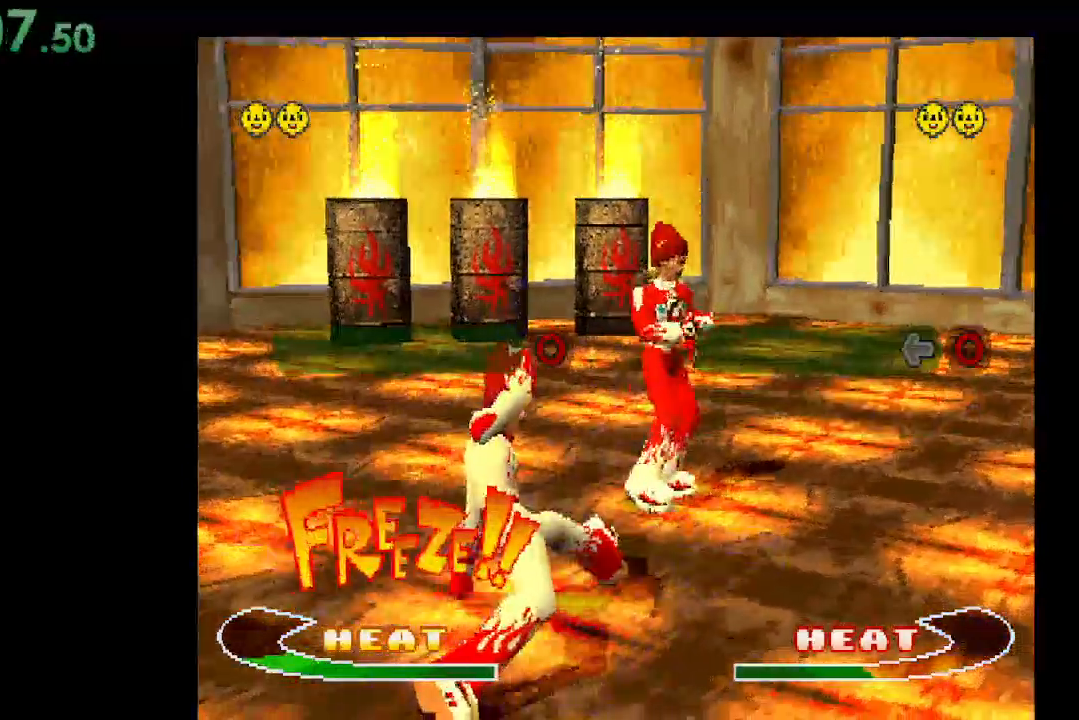
{"buttons": [], "events": []}
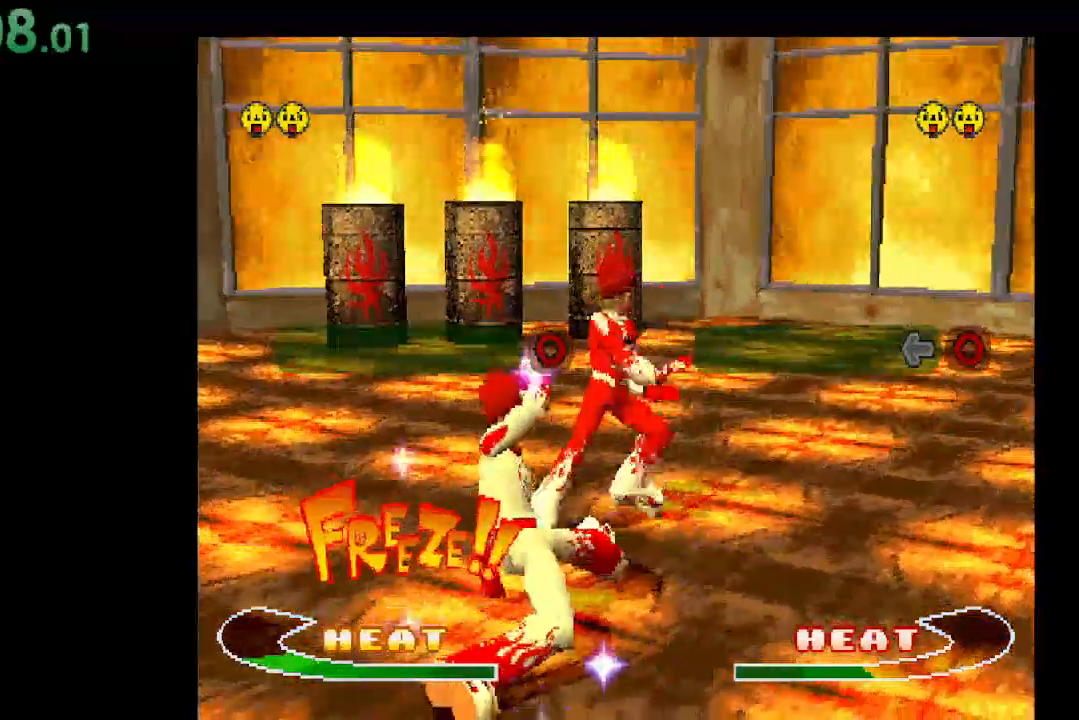
{"buttons": [], "events": []}
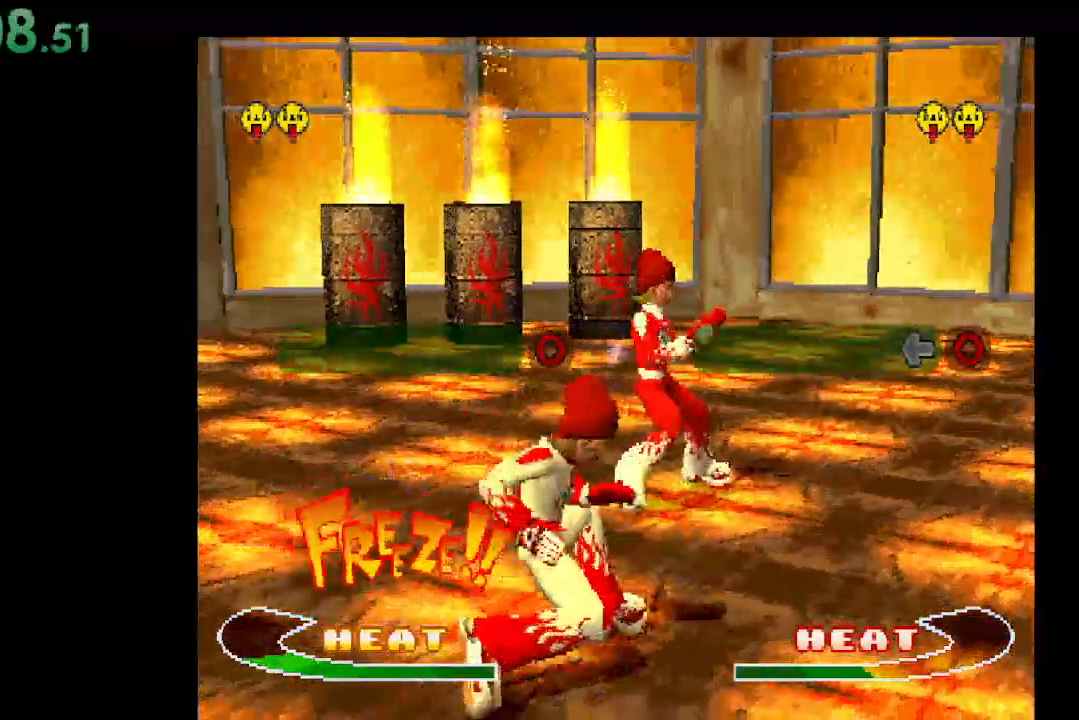
{"buttons": [], "events": []}
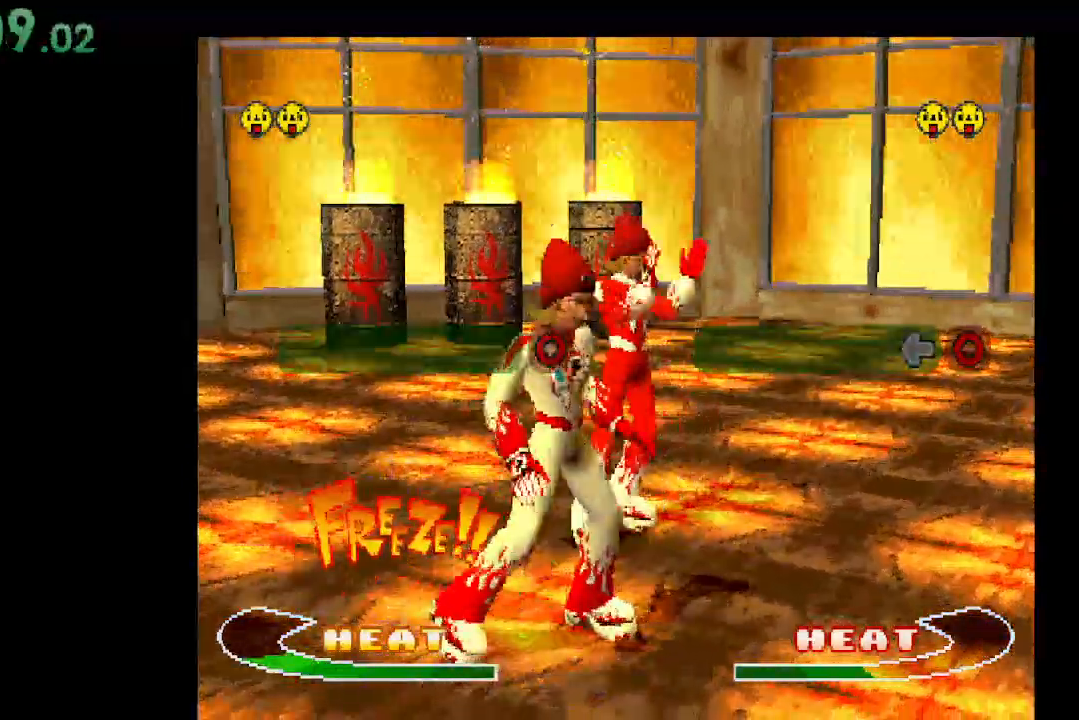
{"buttons": [], "events": [[33, "B", "down"], [100, "B", "up"]]}
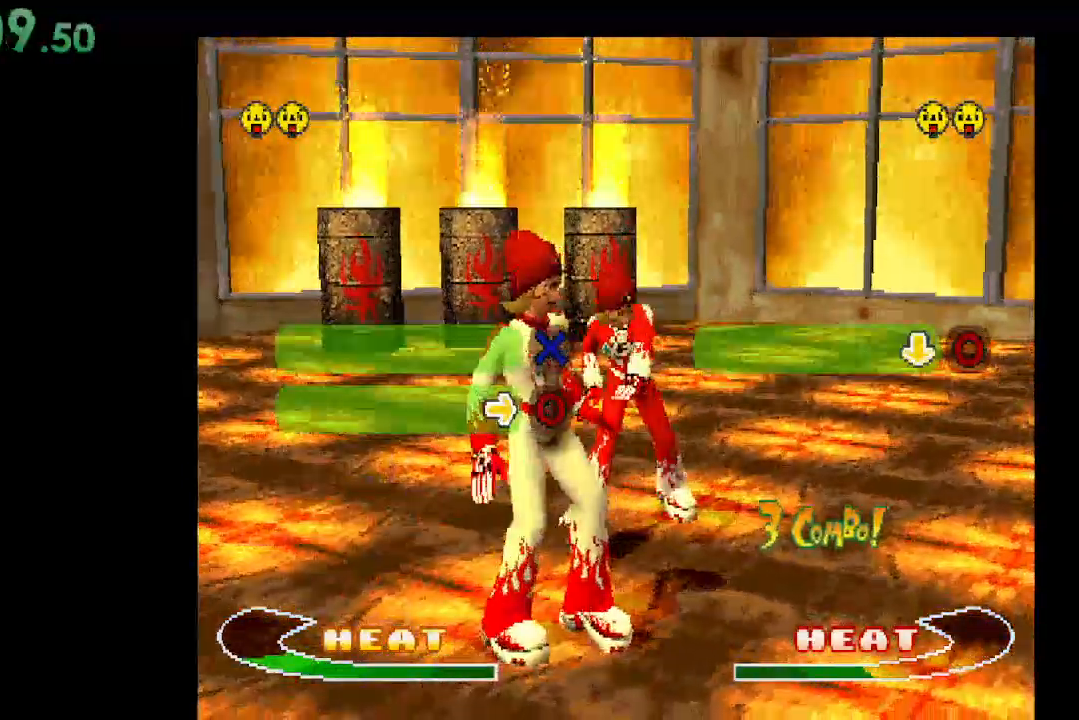
{"buttons": [], "events": [[33, "DPAD_RIGHT", "down"], [100, "DPAD_RIGHT", "up"]]}
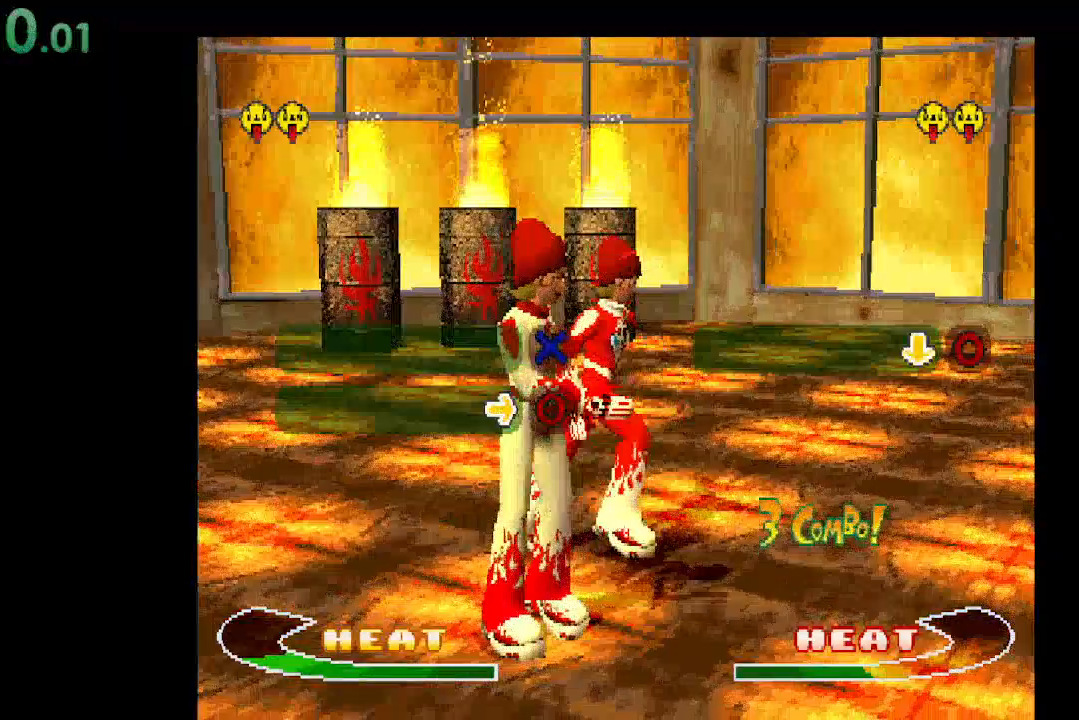
{"buttons": [], "events": []}
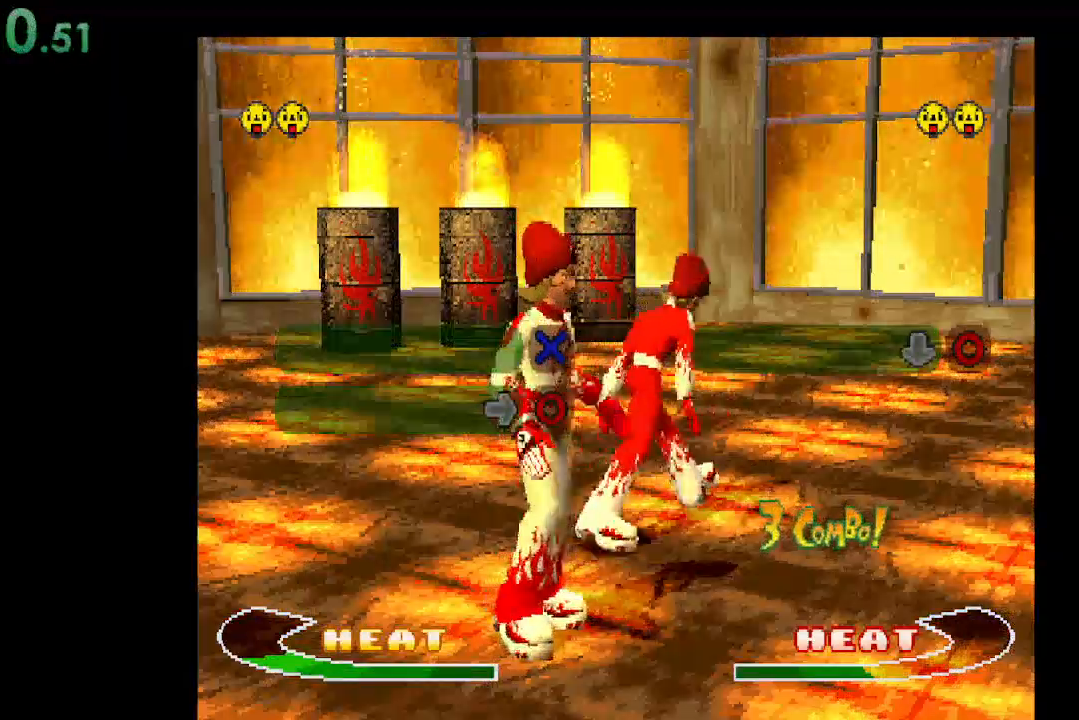
{"buttons": [], "events": [[200, "B", "down"], [333, "B", "up"]]}
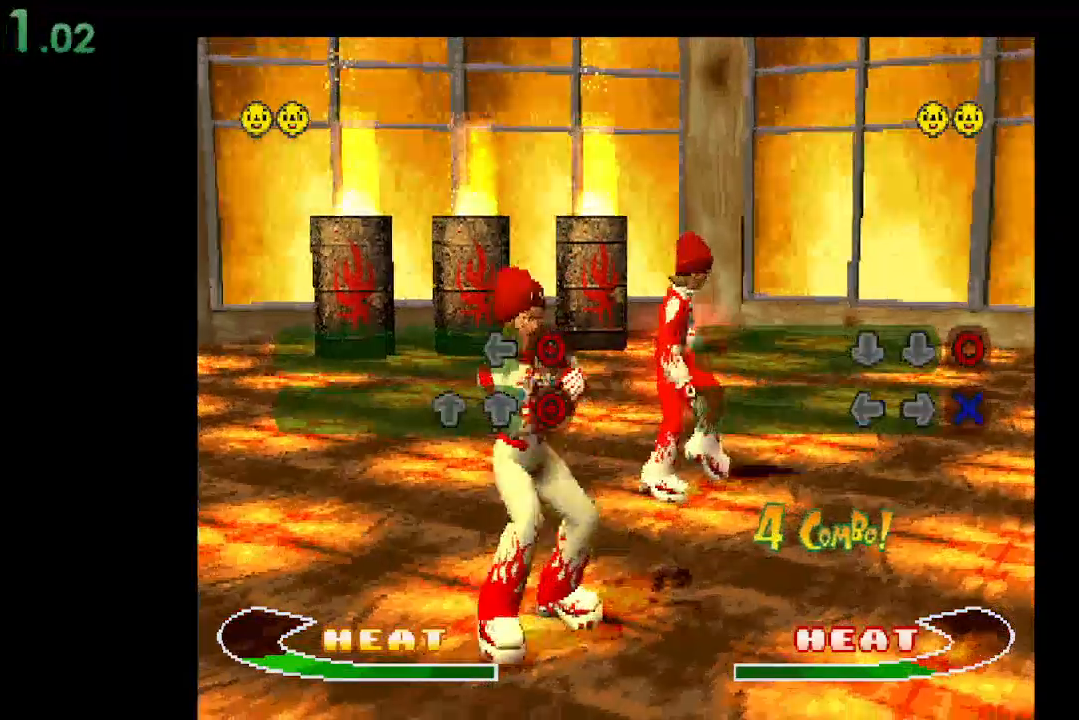
{"buttons": [], "events": [[200, "DPAD_UP", "down"], [333, "DPAD_UP", "up"]]}
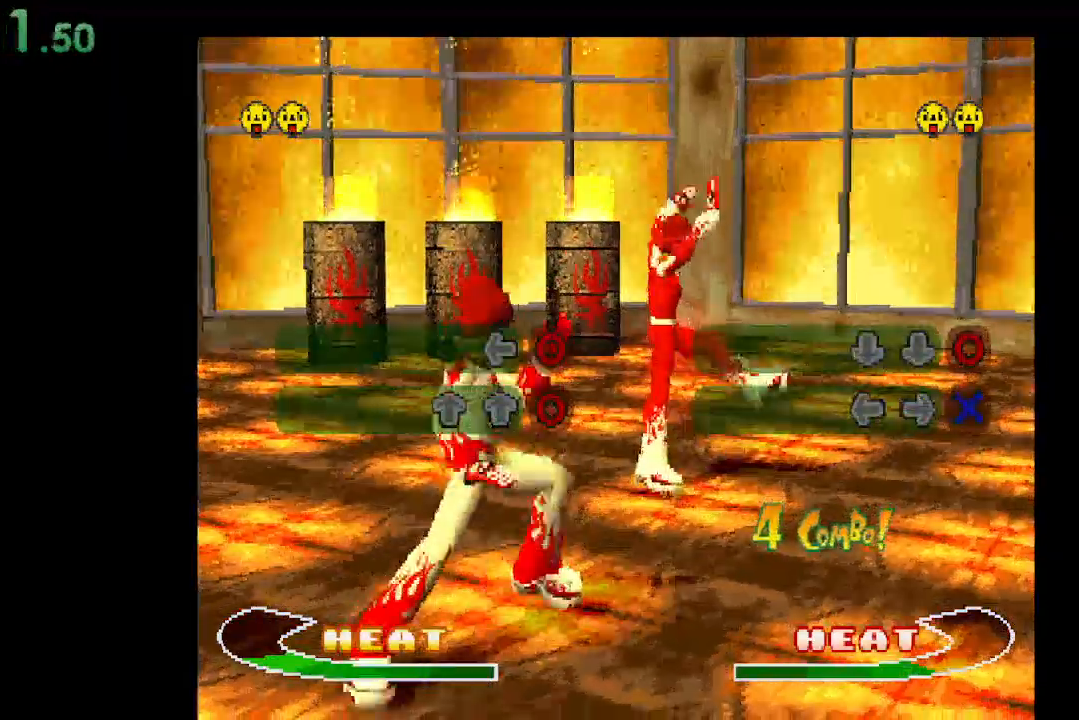
{"buttons": [], "events": [[133, "DPAD_UP", "down"], [267, "DPAD_UP", "up"]]}
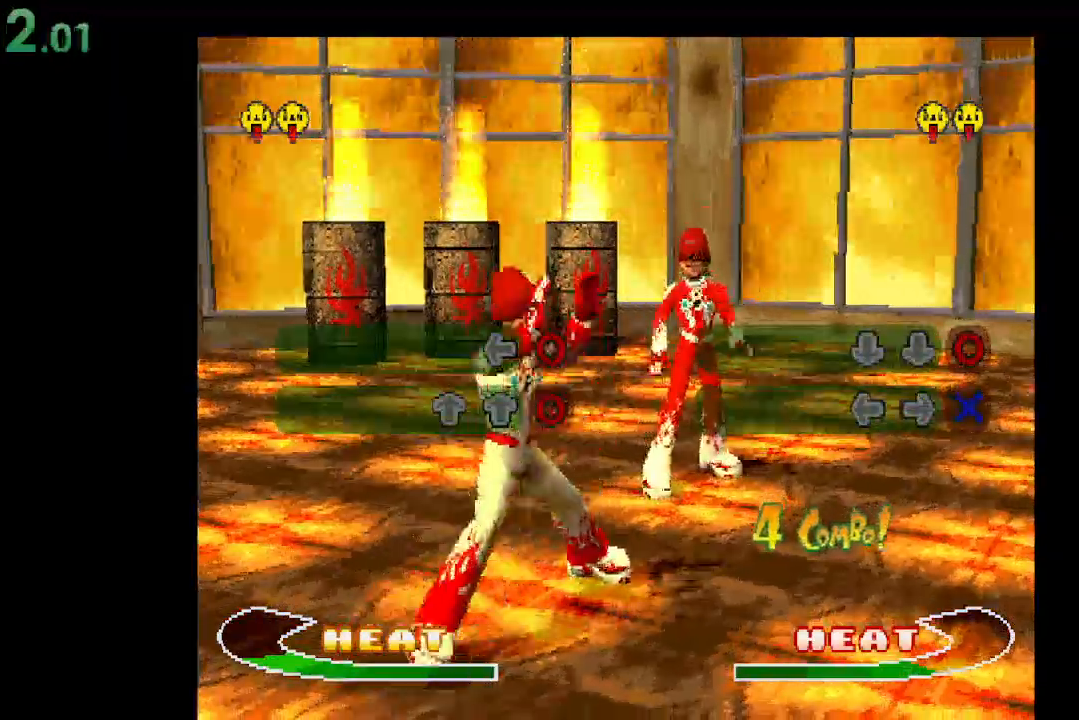
{"buttons": ["B"], "events": [[433, "B", "down"]]}
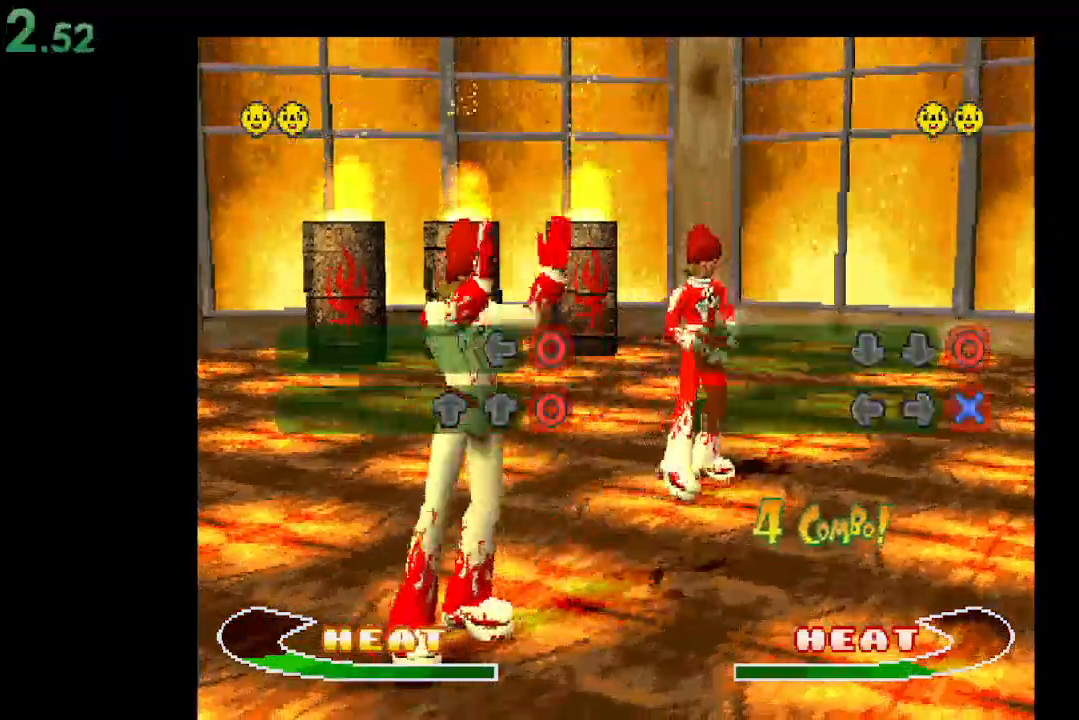
{"buttons": ["DPAD_UP"], "events": [[67, "B", "up"], [367, "DPAD_UP", "down"]]}
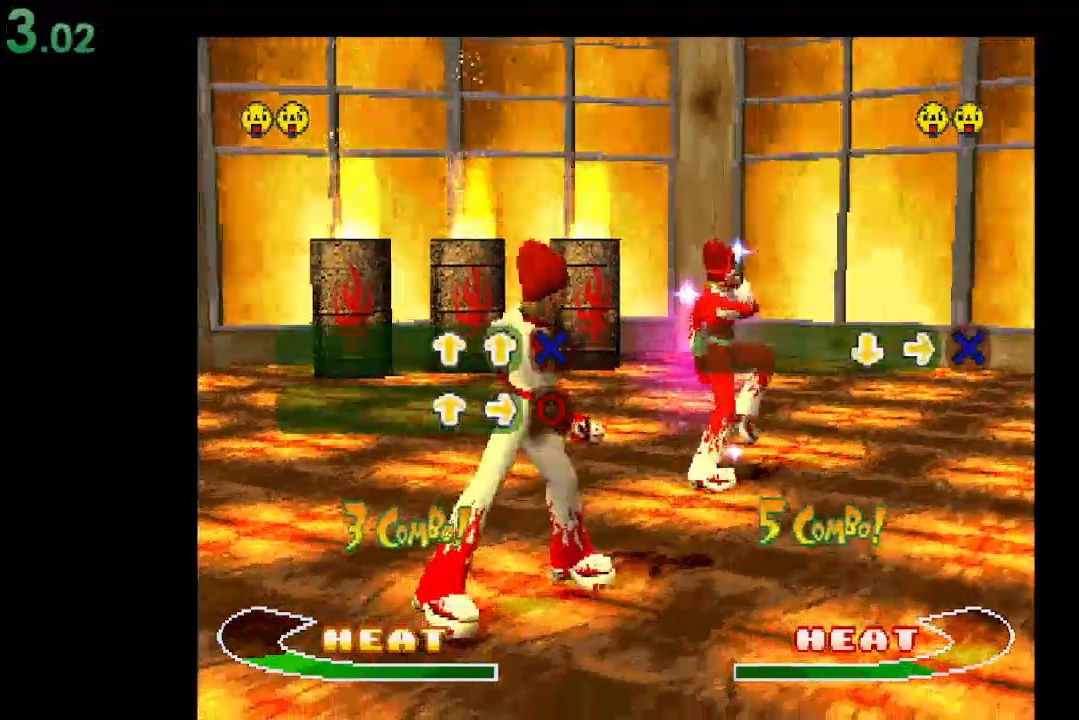
{"buttons": [], "events": [[67, "DPAD_UP", "up"], [267, "DPAD_RIGHT", "down"], [400, "DPAD_RIGHT", "up"]]}
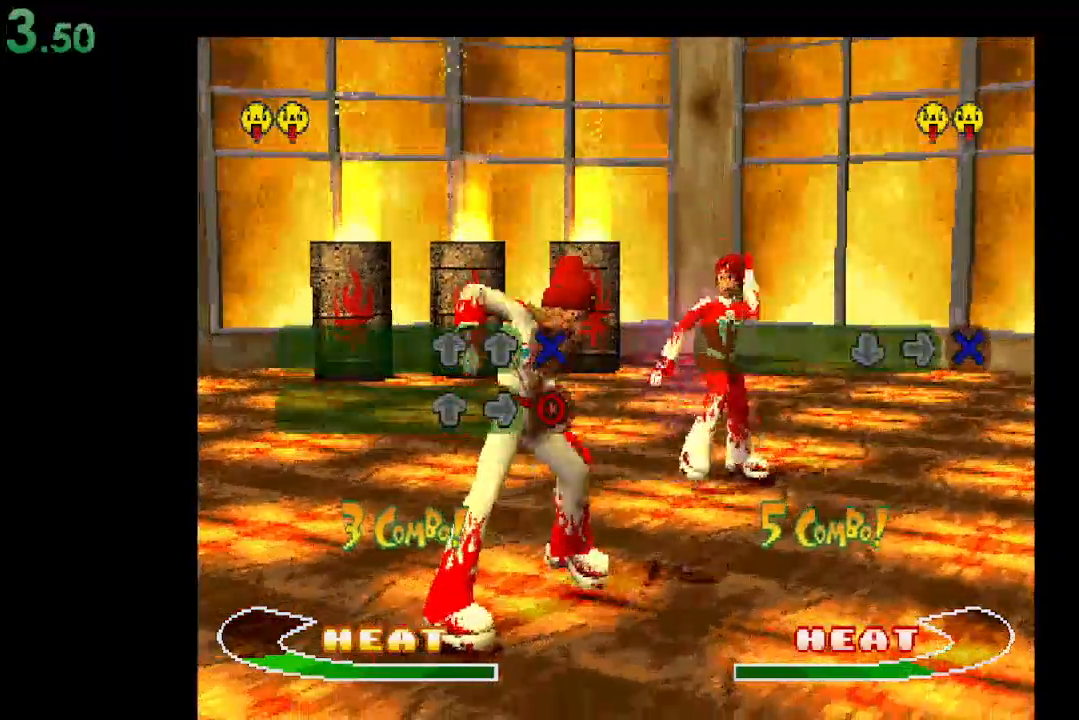
{"buttons": [], "events": []}
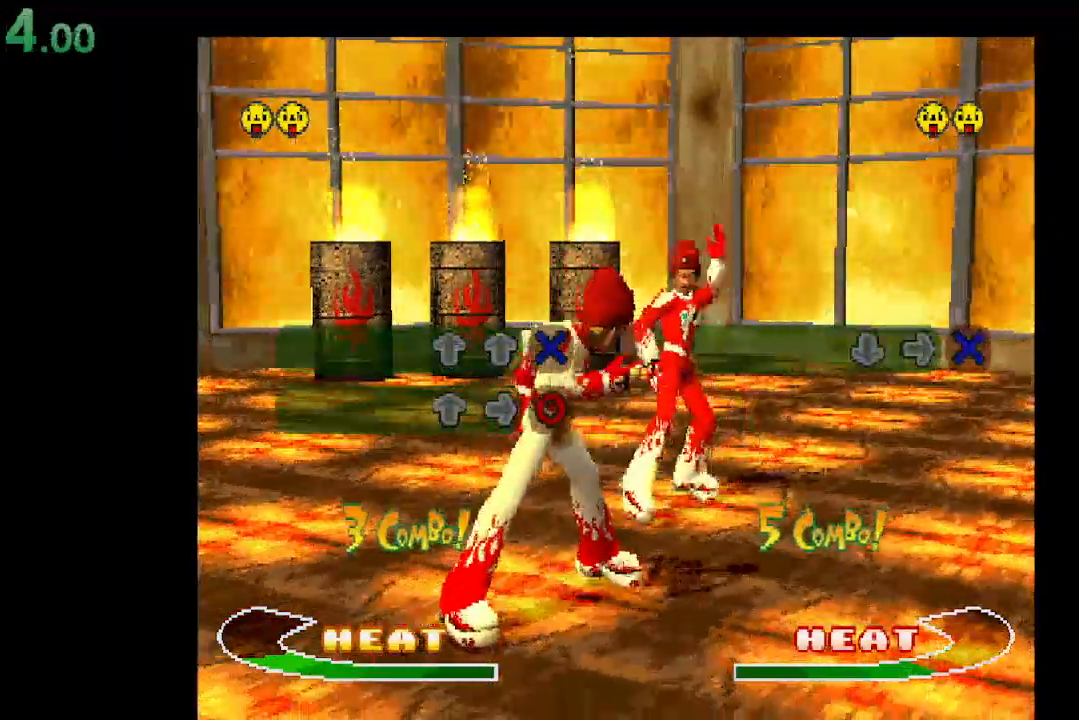
{"buttons": [], "events": [[133, "B", "down"], [267, "B", "up"]]}
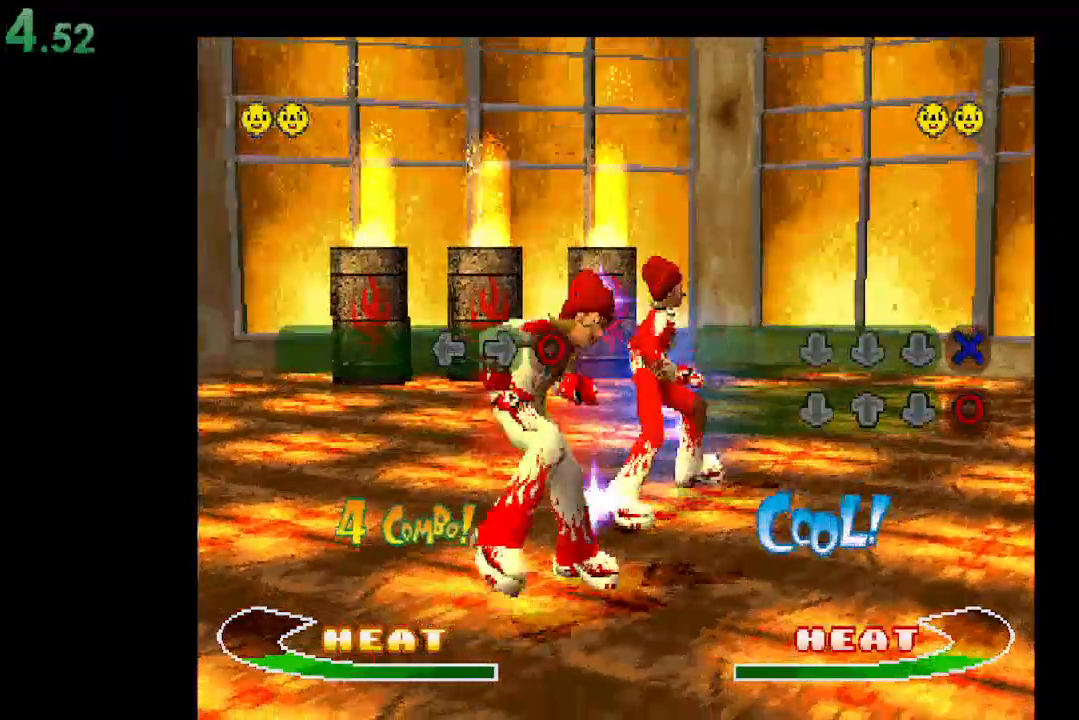
{"buttons": [], "events": [[200, "DPAD_LEFT", "down"], [300, "DPAD_LEFT", "up"]]}
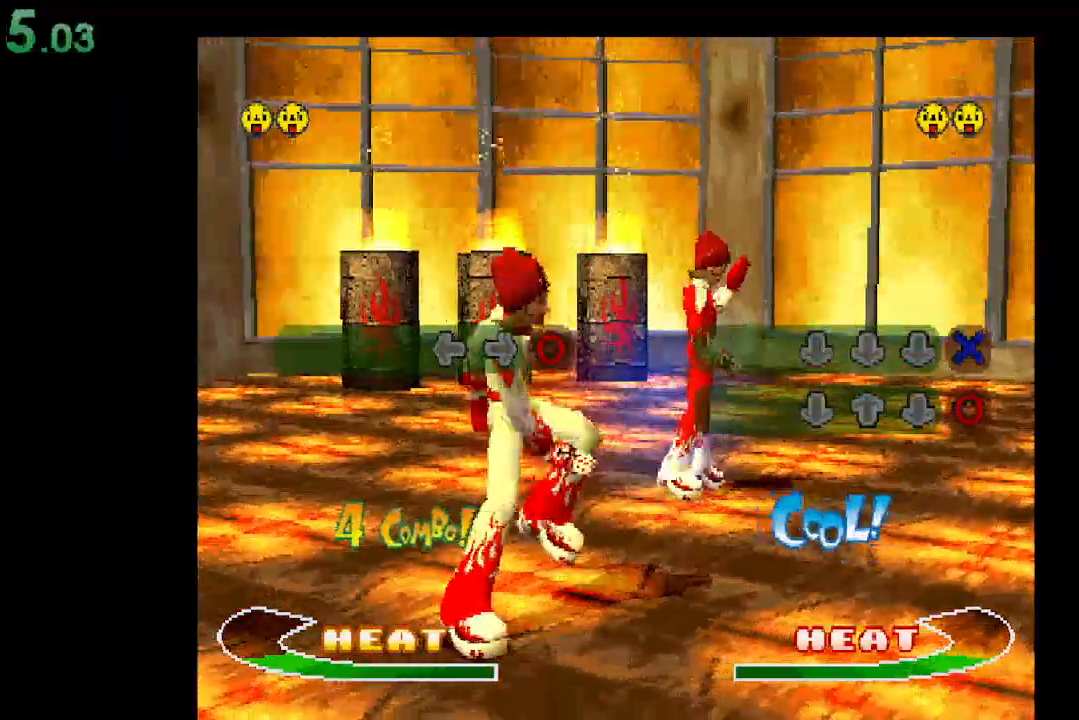
{"buttons": [], "events": [[133, "DPAD_RIGHT", "down"], [200, "DPAD_RIGHT", "up"]]}
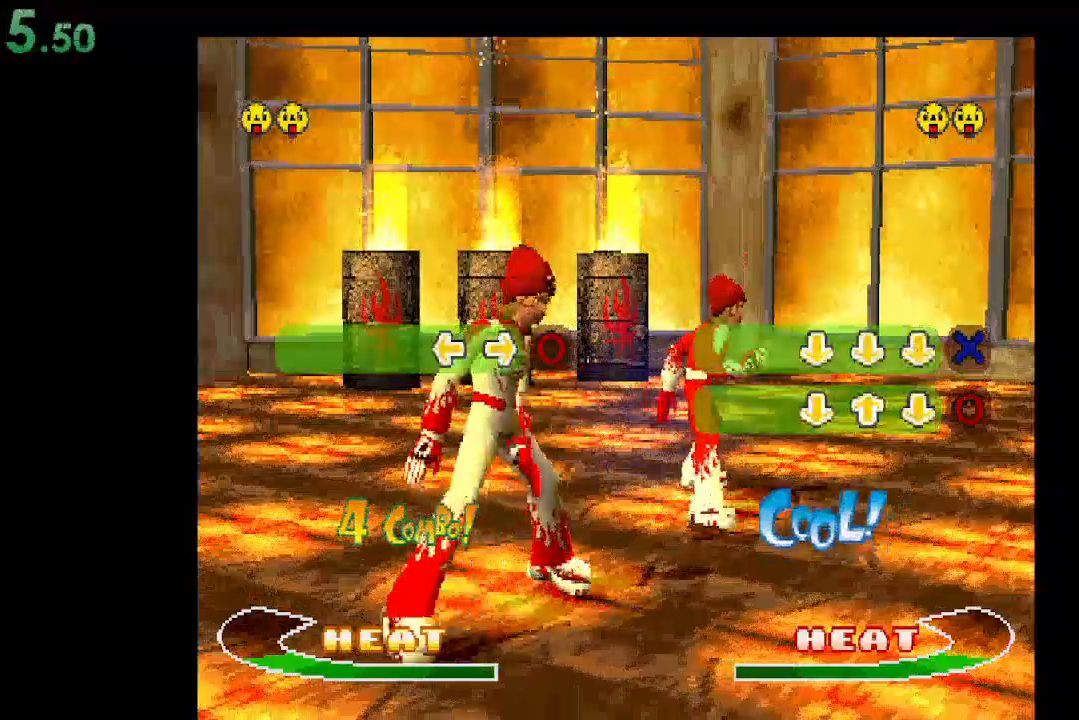
{"buttons": [], "events": [[367, "B", "down"], [500, "B", "up"]]}
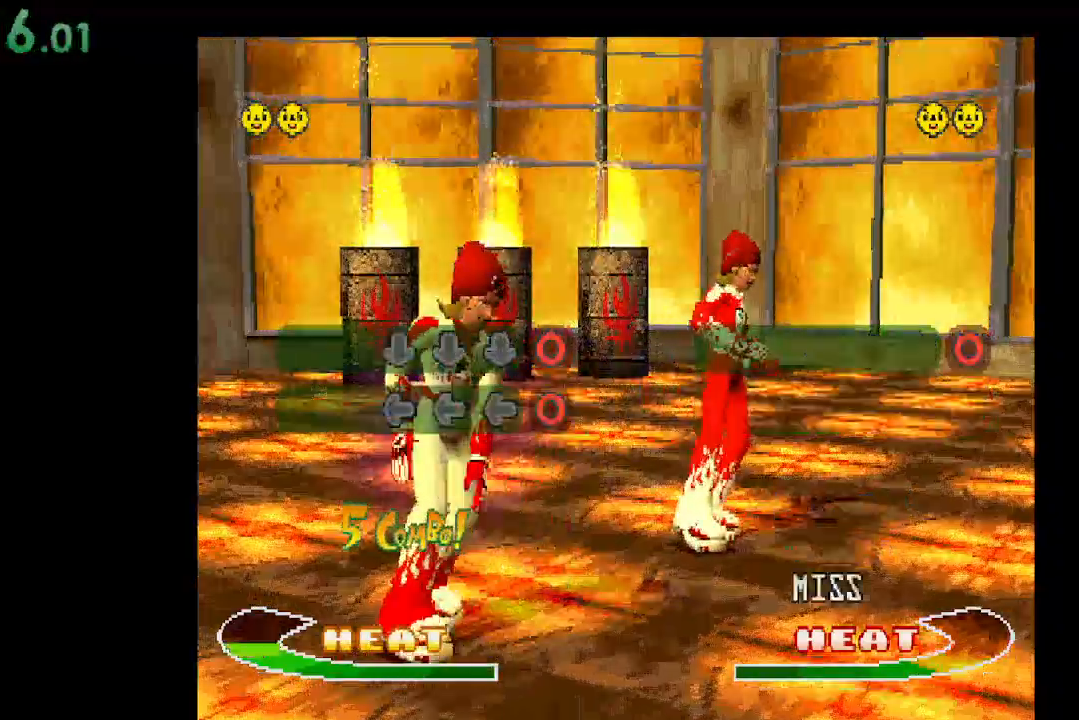
{"buttons": ["DPAD_DOWN"], "events": [[400, "DPAD_DOWN", "down"]]}
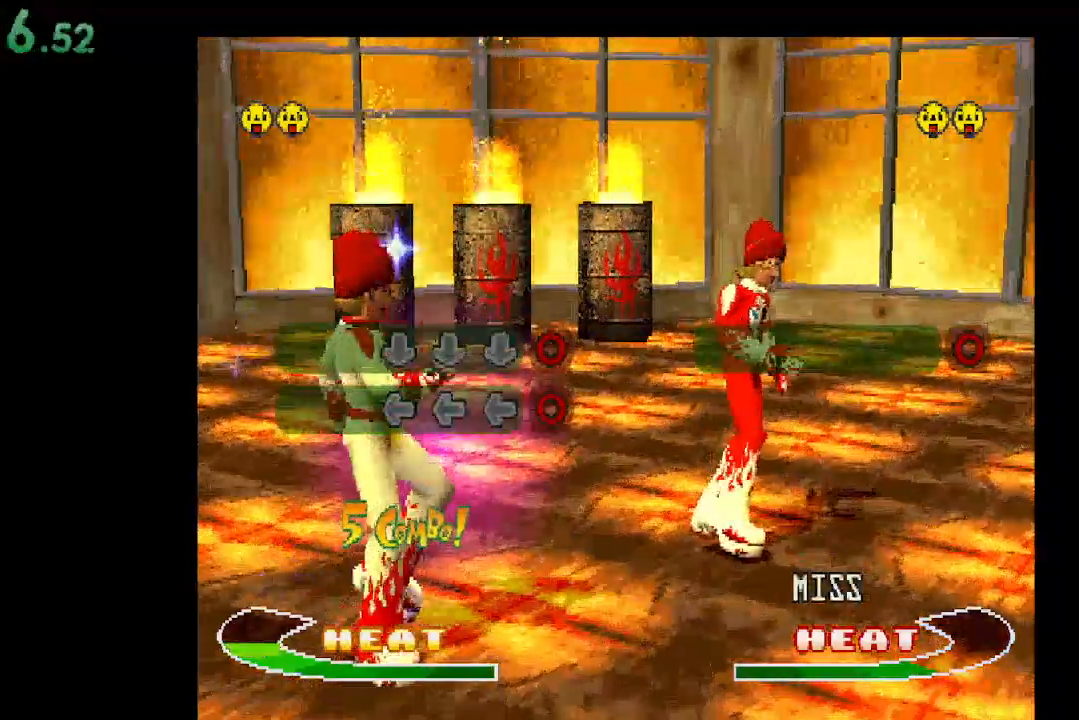
{"buttons": [], "events": [[33, "DPAD_DOWN", "up"], [367, "DPAD_DOWN", "down"], [500, "DPAD_DOWN", "up"]]}
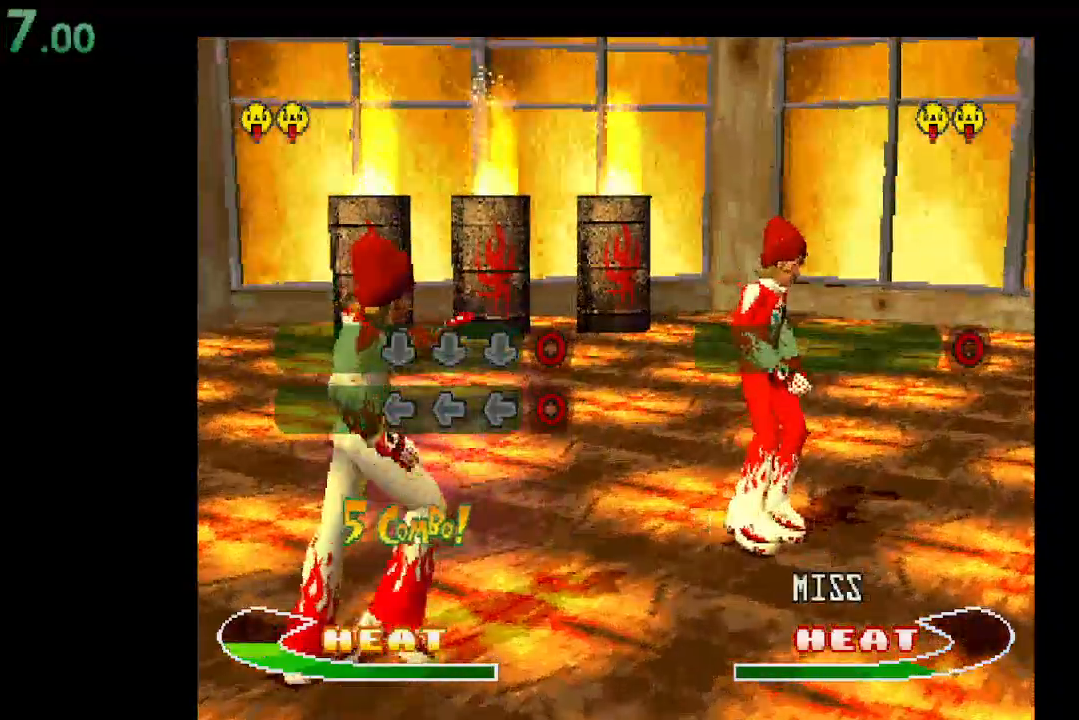
{"buttons": [], "events": [[233, "DPAD_DOWN", "down"], [367, "DPAD_DOWN", "up"]]}
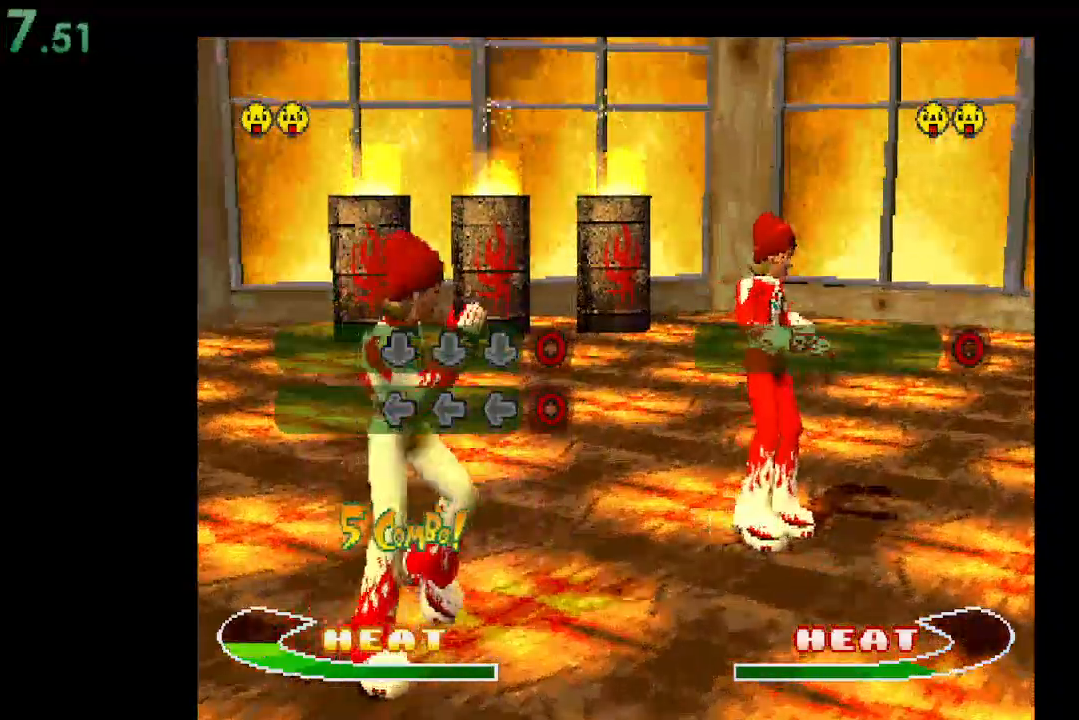
{"buttons": [], "events": [[67, "B", "down"], [200, "B", "up"]]}
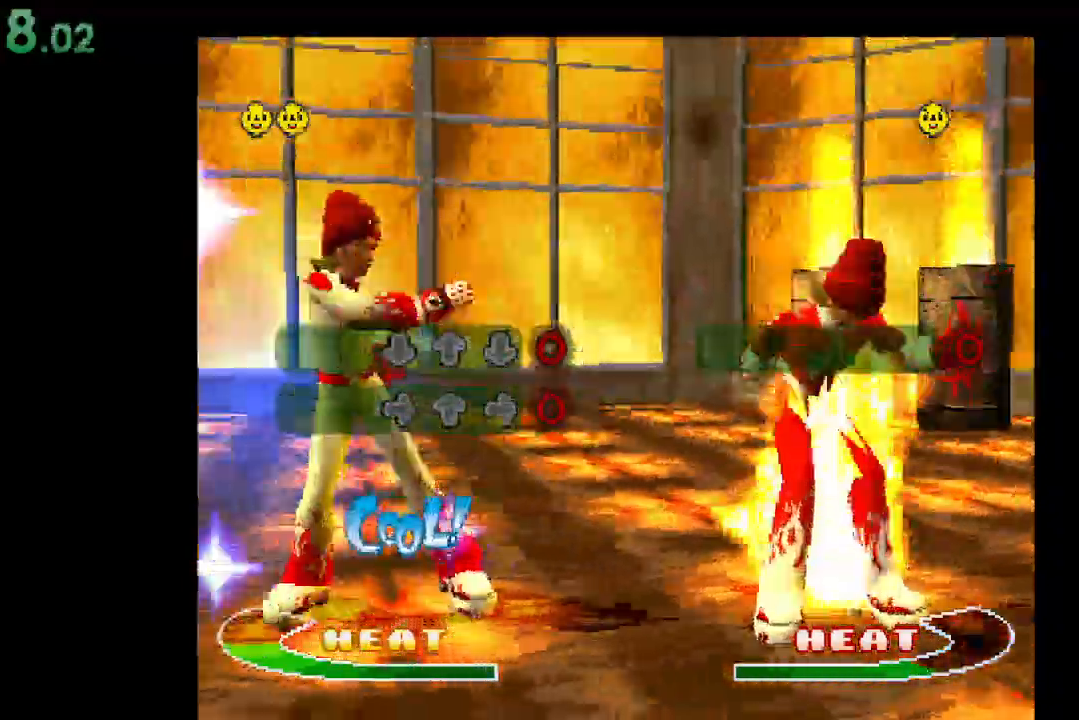
{"buttons": ["DPAD_UP"], "events": [[133, "DPAD_RIGHT", "down"], [200, "DPAD_RIGHT", "up"], [500, "DPAD_UP", "down"]]}
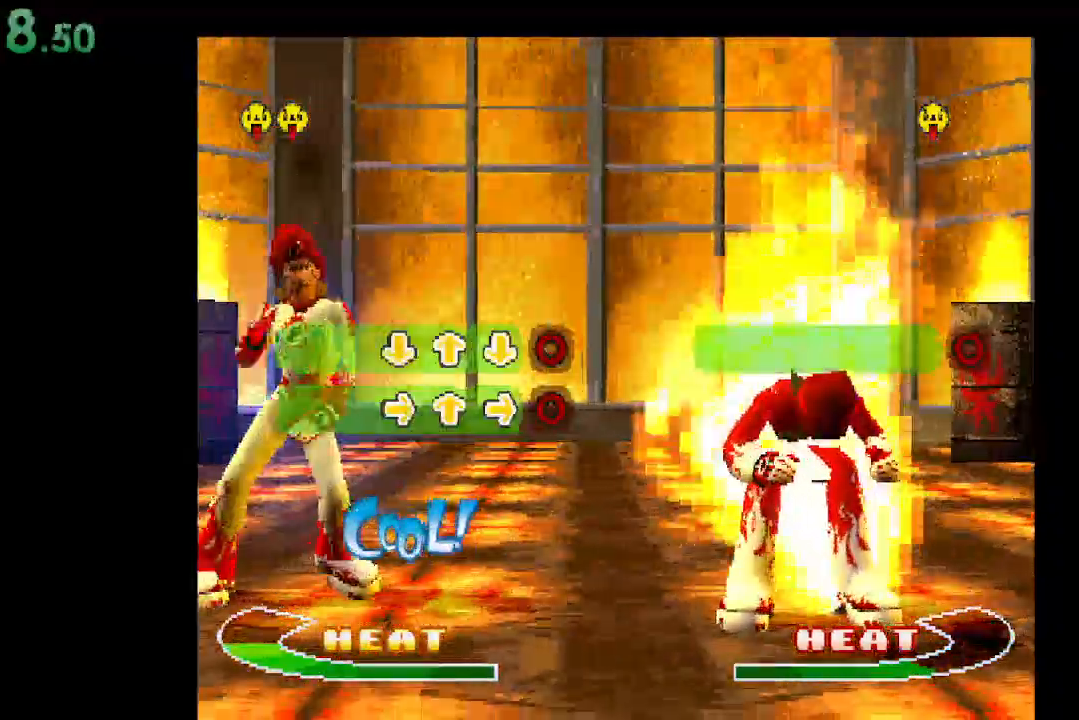
{"buttons": [], "events": [[133, "DPAD_UP", "up"], [433, "DPAD_RIGHT", "down"], [500, "DPAD_RIGHT", "up"]]}
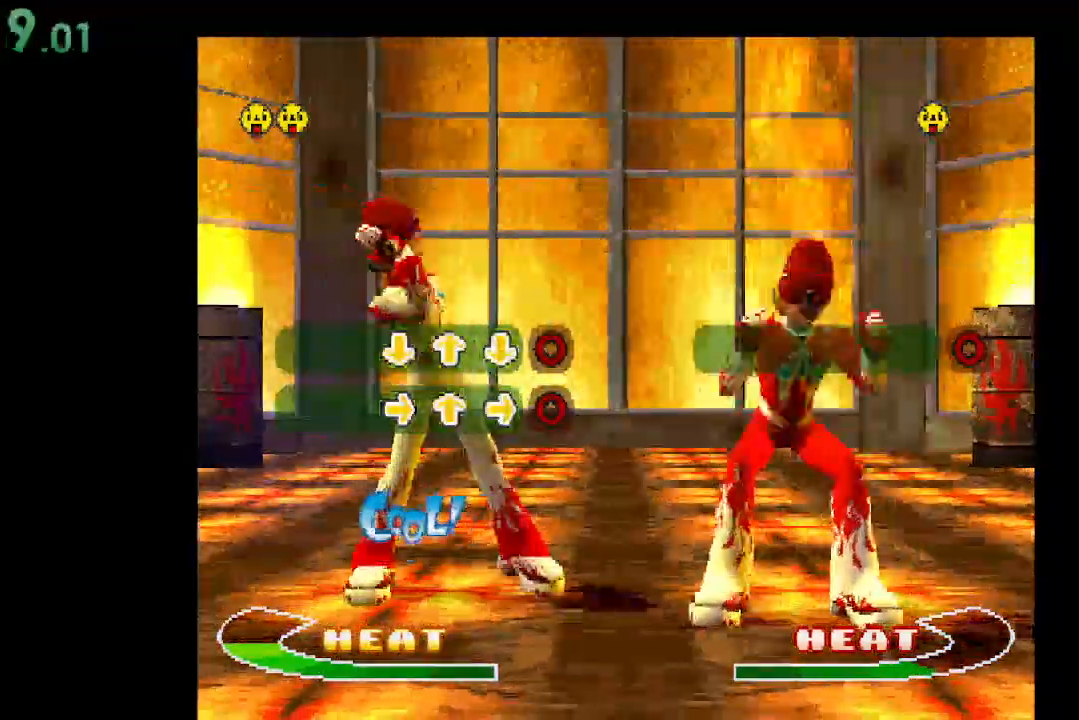
{"buttons": ["X"], "events": [[233, "X", "down"]]}
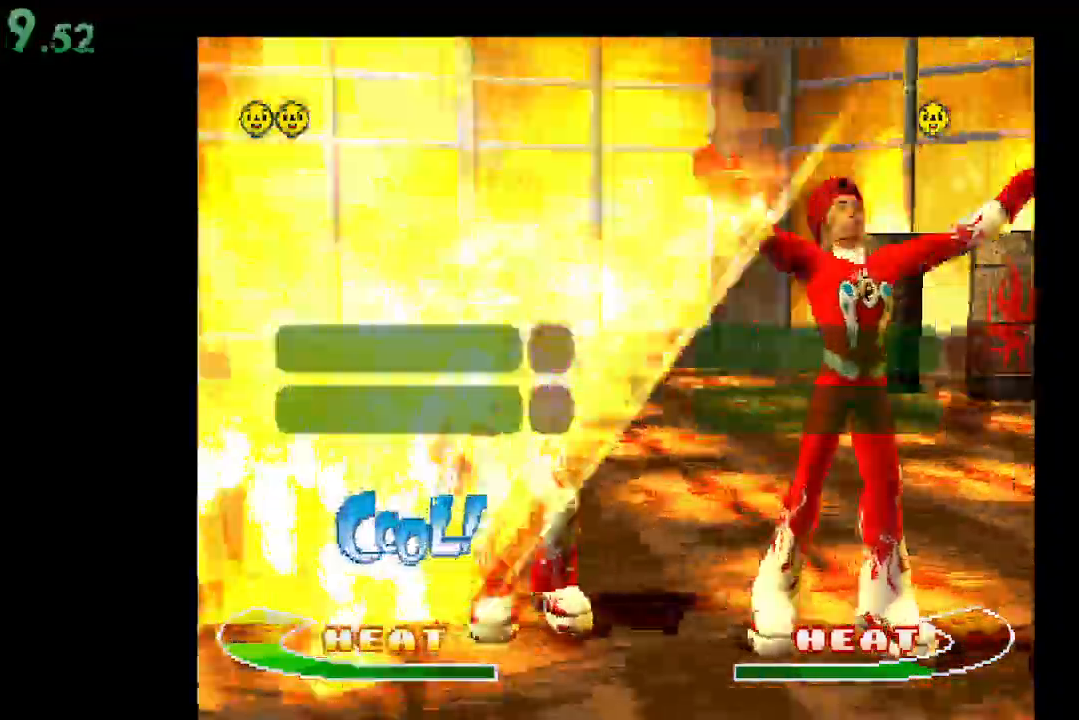
{"buttons": ["X"], "events": [[267, "DPAD_UP", "down"], [367, "DPAD_UP", "up"]]}